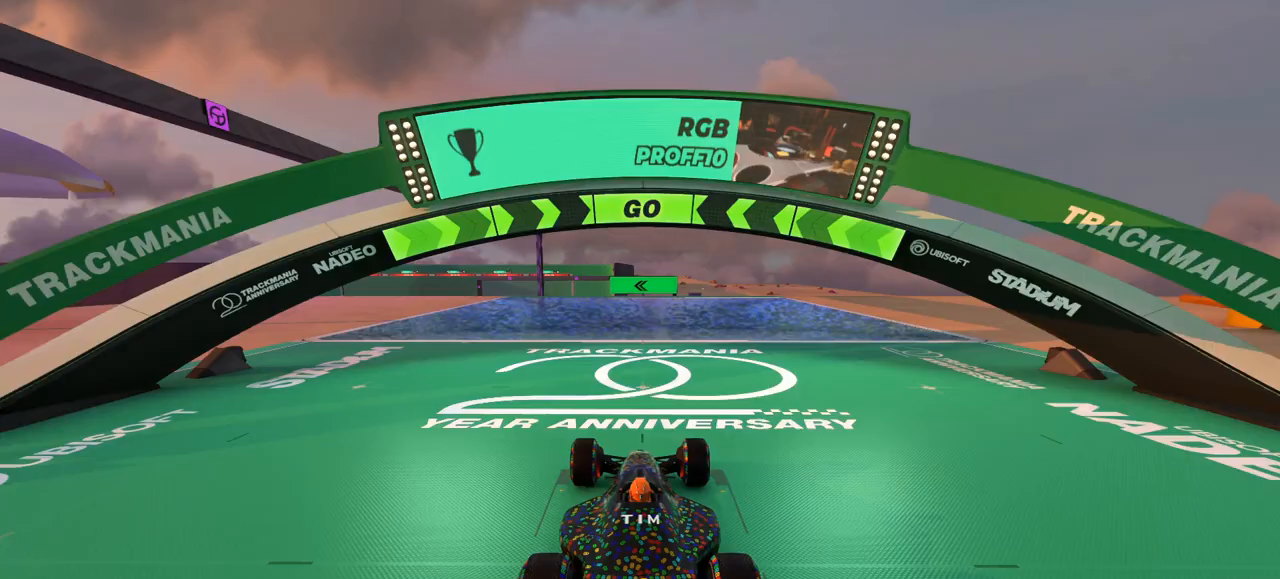
Gameplay with keyboard; each line is a JSON object with the keys held at the frame after it. "events" lists presses ("down") and releases ("up") of "down", "left", "right" and "up" between this image and that frame as [ms after this image, input, new state], when the widget could be followed in between. No other keys are recorded. Mouse input is not recorded.
{"keys": ["left", "up"], "events": [[33, "left", "down"], [33, "up", "down"]]}
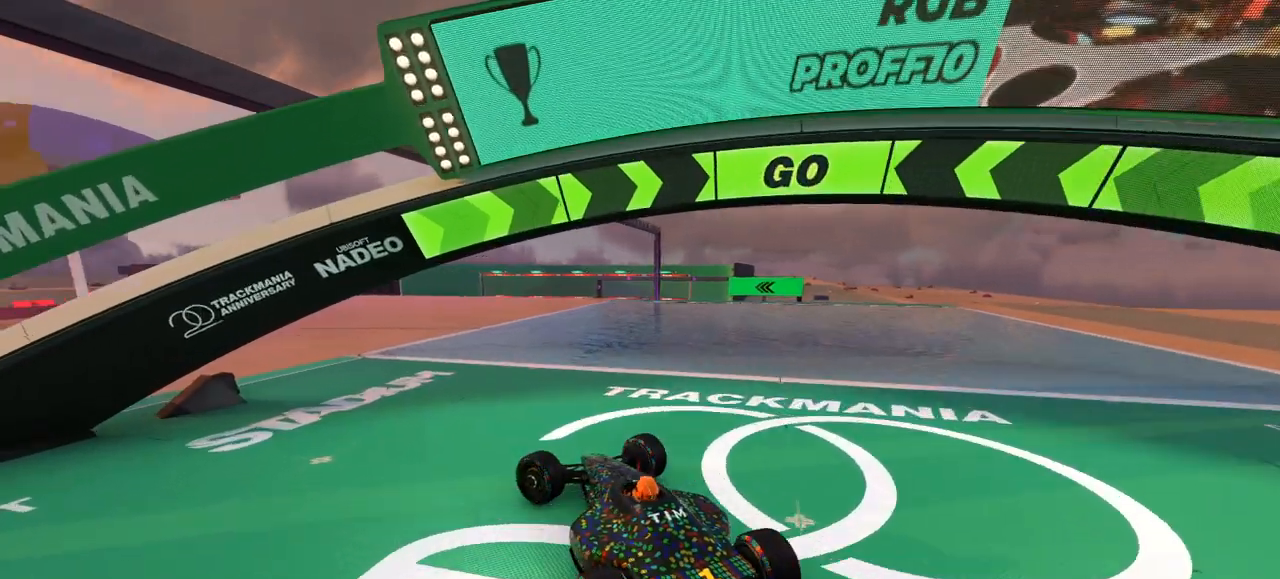
{"keys": ["up"], "events": [[367, "left", "up"]]}
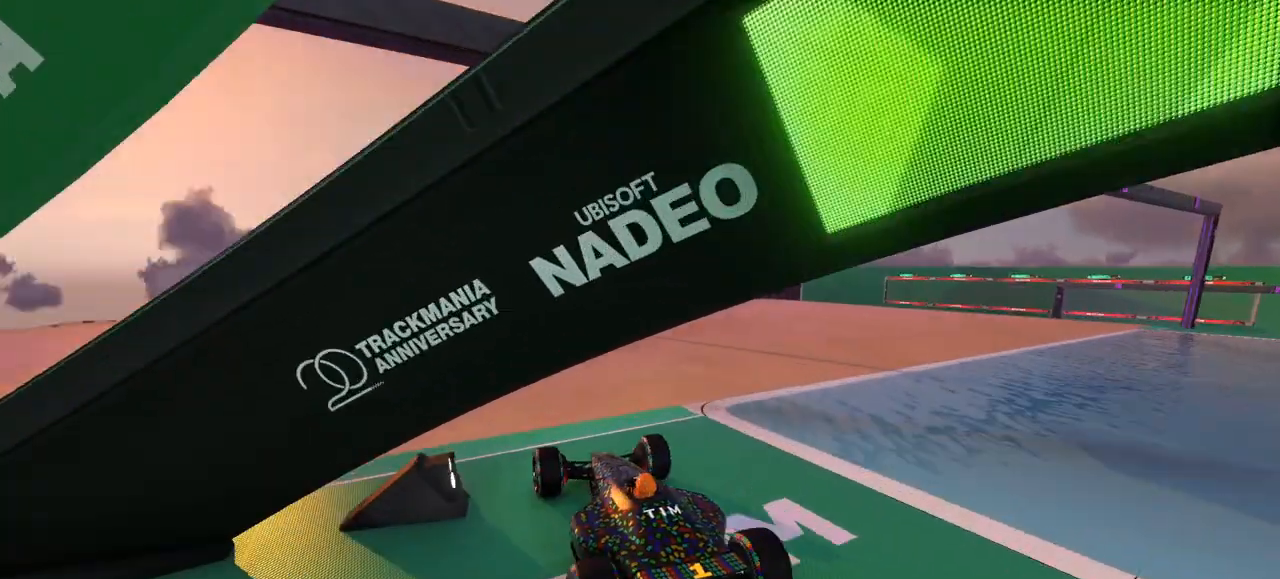
{"keys": ["right", "up"], "events": [[433, "right", "down"]]}
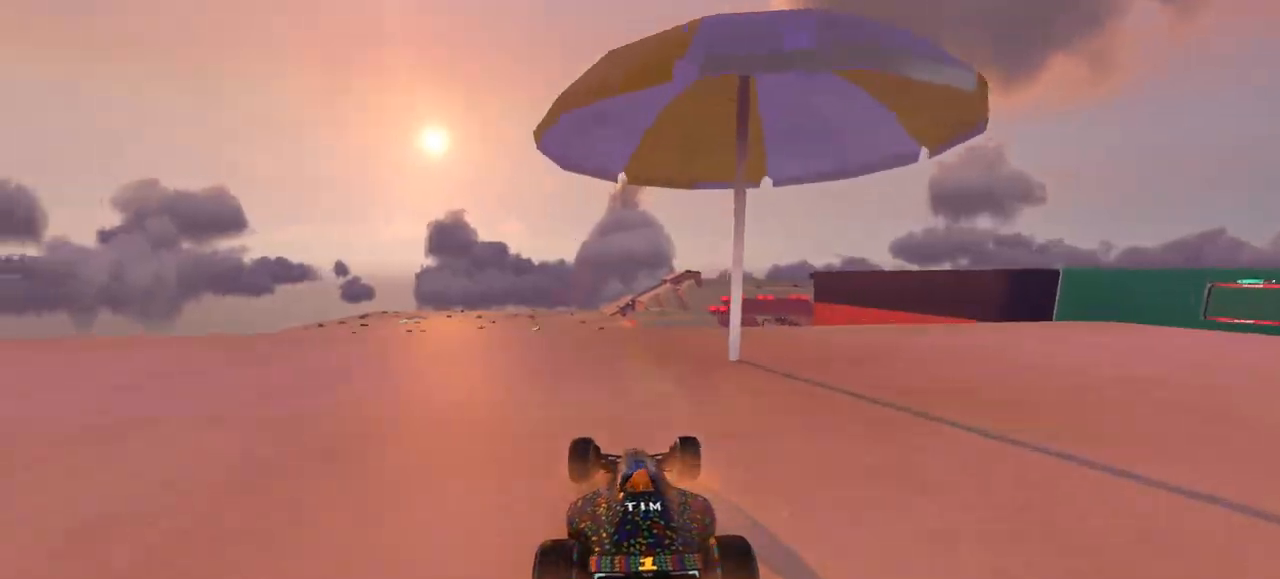
{"keys": ["up"], "events": [[133, "right", "up"]]}
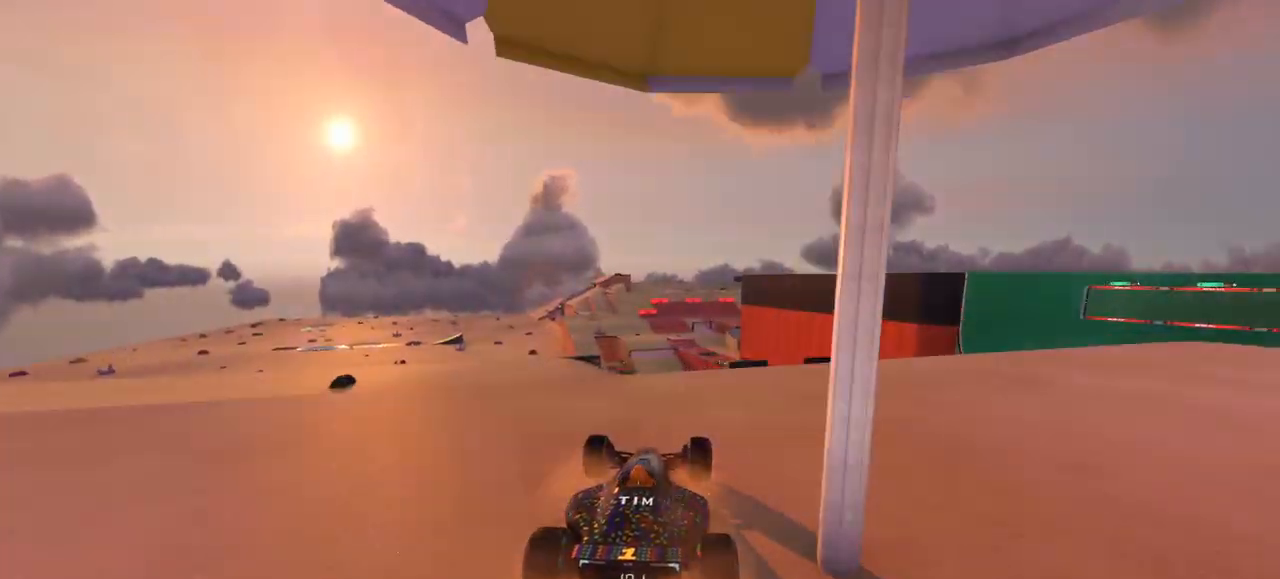
{"keys": ["up"], "events": []}
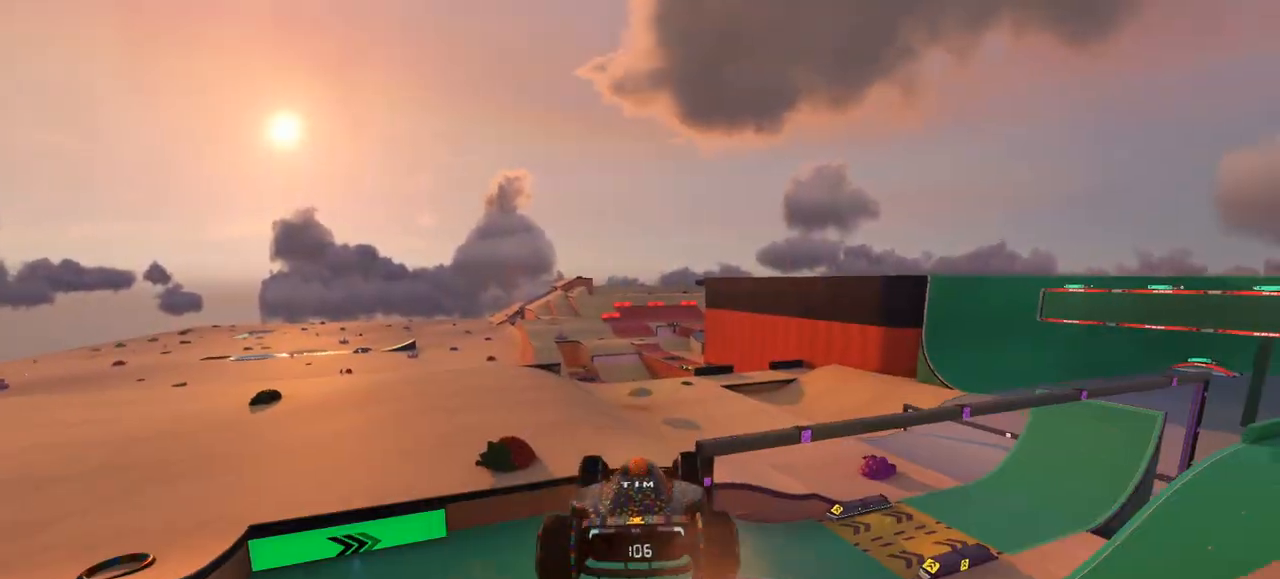
{"keys": ["up"], "events": []}
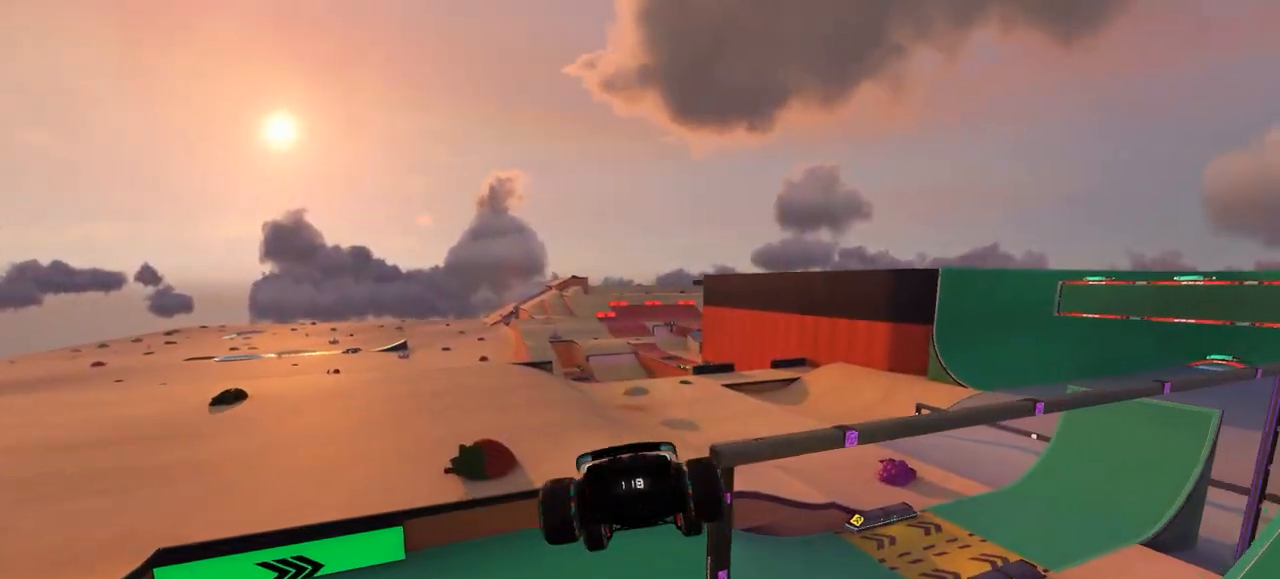
{"keys": ["up"], "events": [[400, "down", "down"], [467, "down", "up"]]}
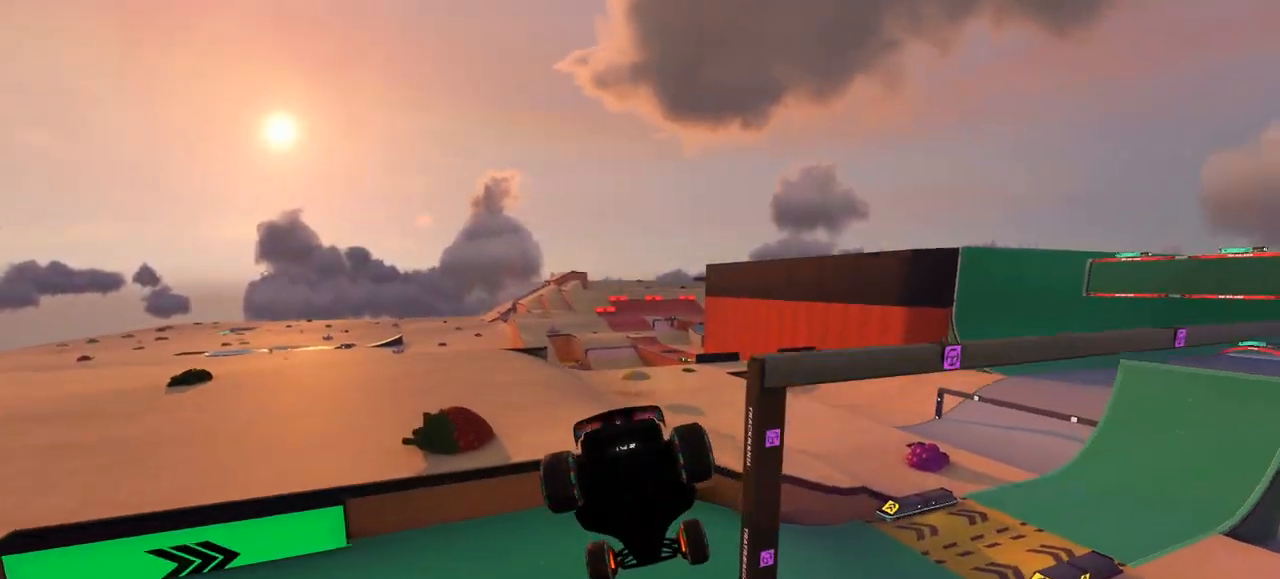
{"keys": ["up"], "events": []}
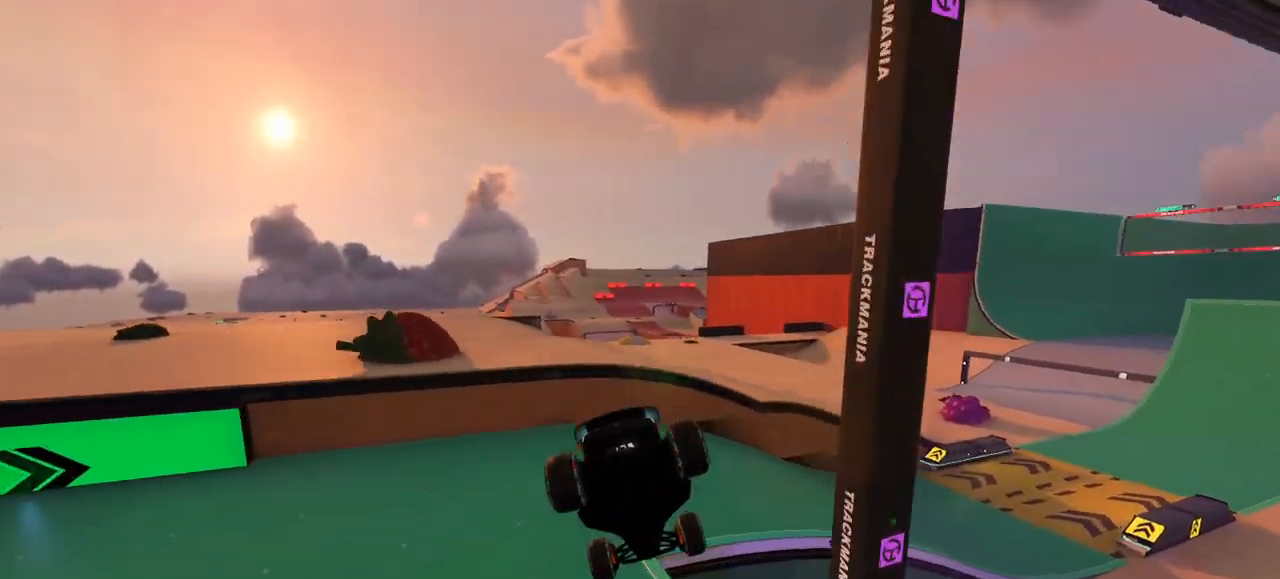
{"keys": ["up"], "events": []}
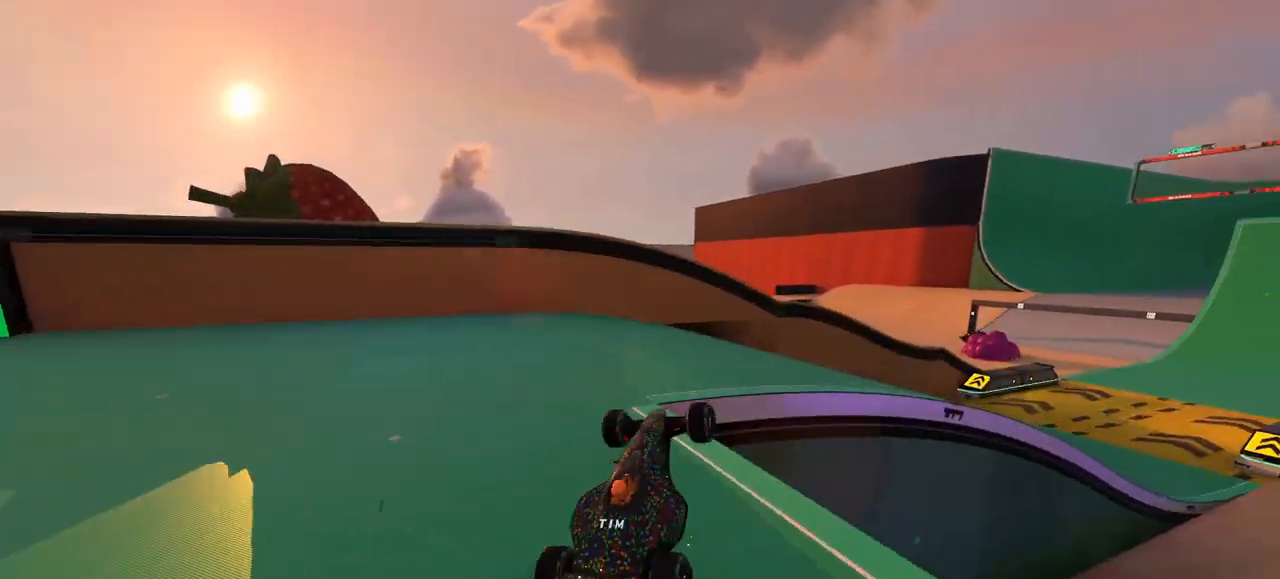
{"keys": ["up"], "events": []}
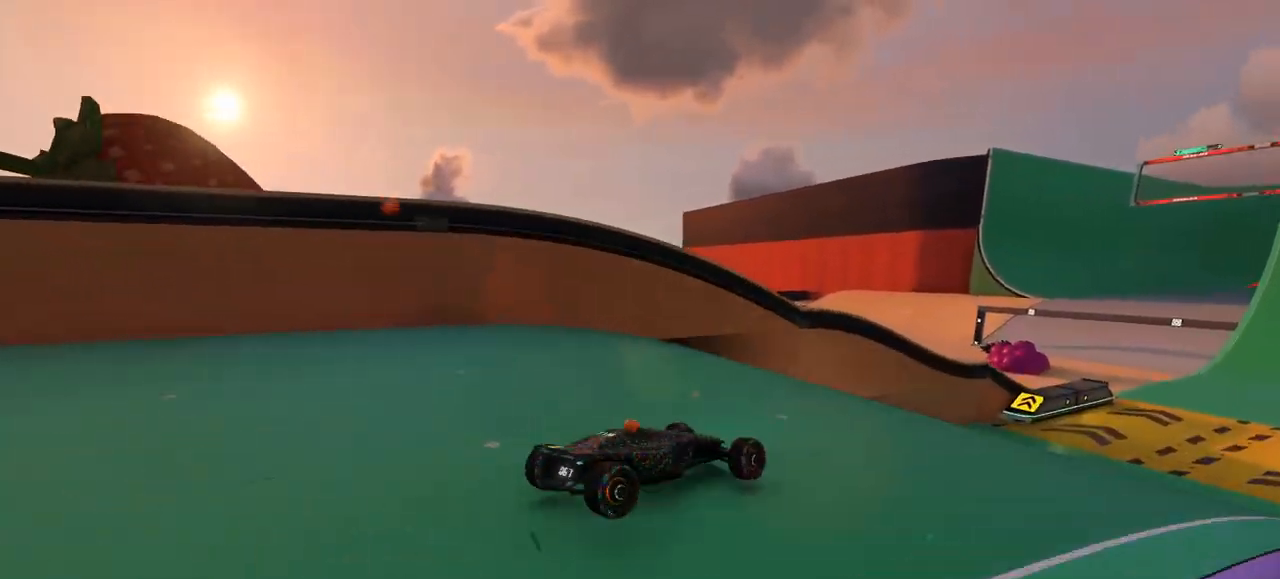
{"keys": ["up"], "events": []}
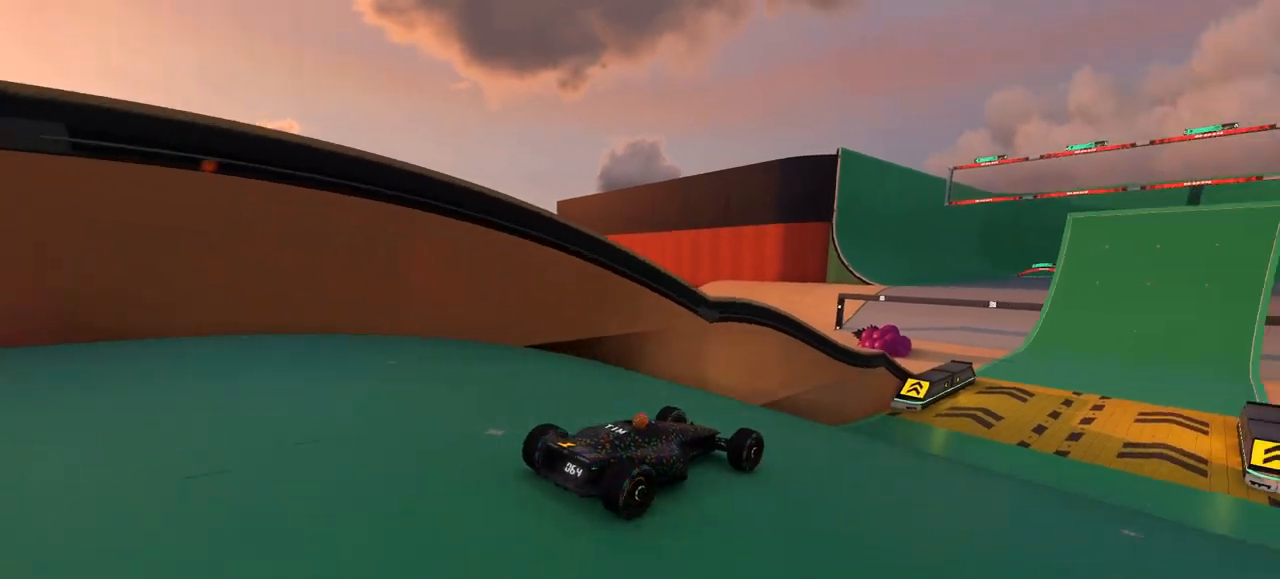
{"keys": ["up"], "events": []}
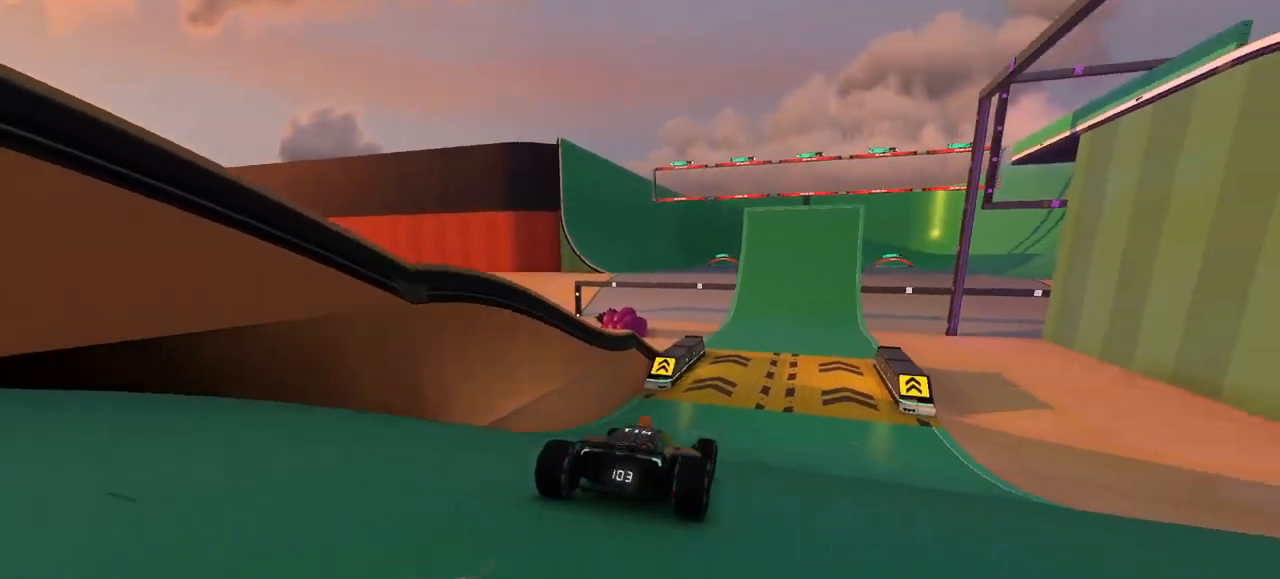
{"keys": ["up"], "events": []}
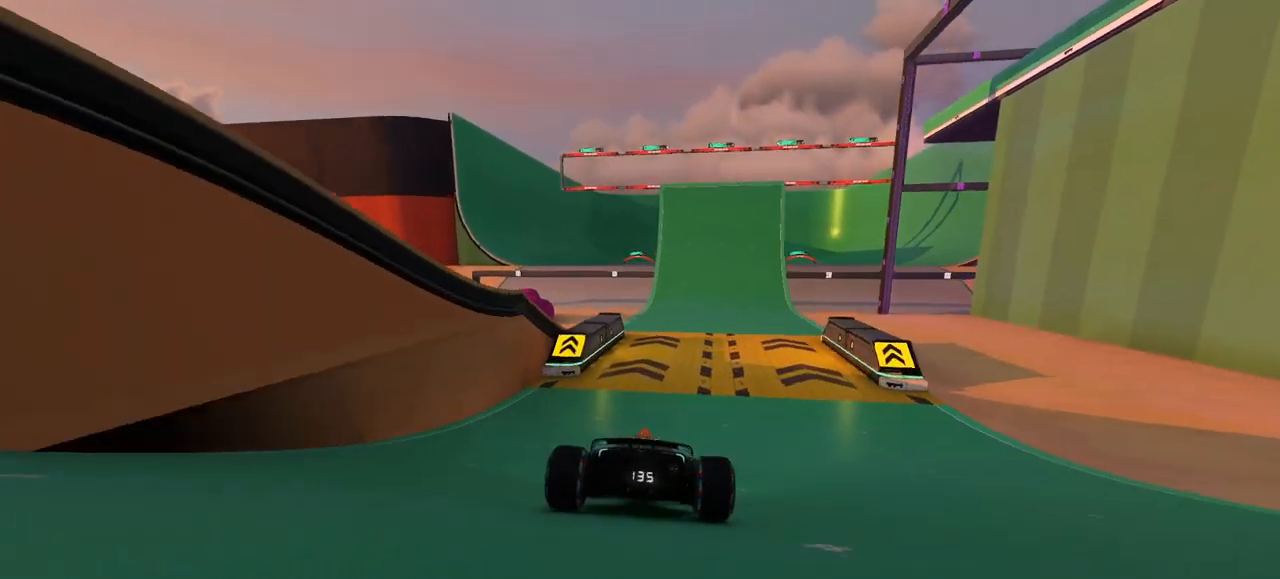
{"keys": ["up"], "events": []}
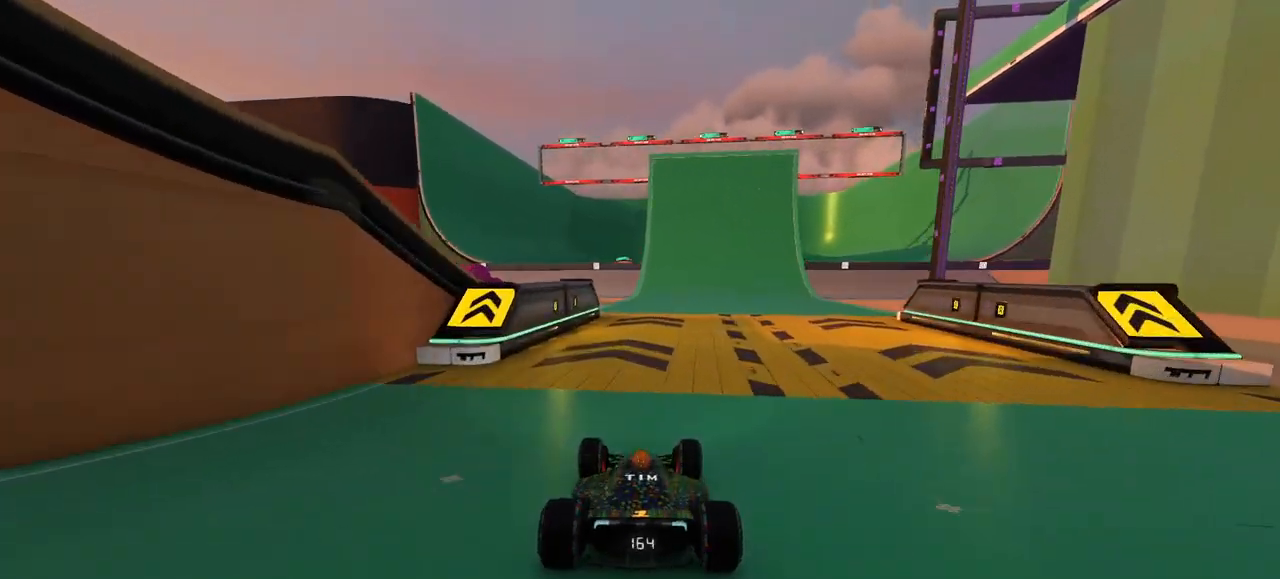
{"keys": ["up"], "events": []}
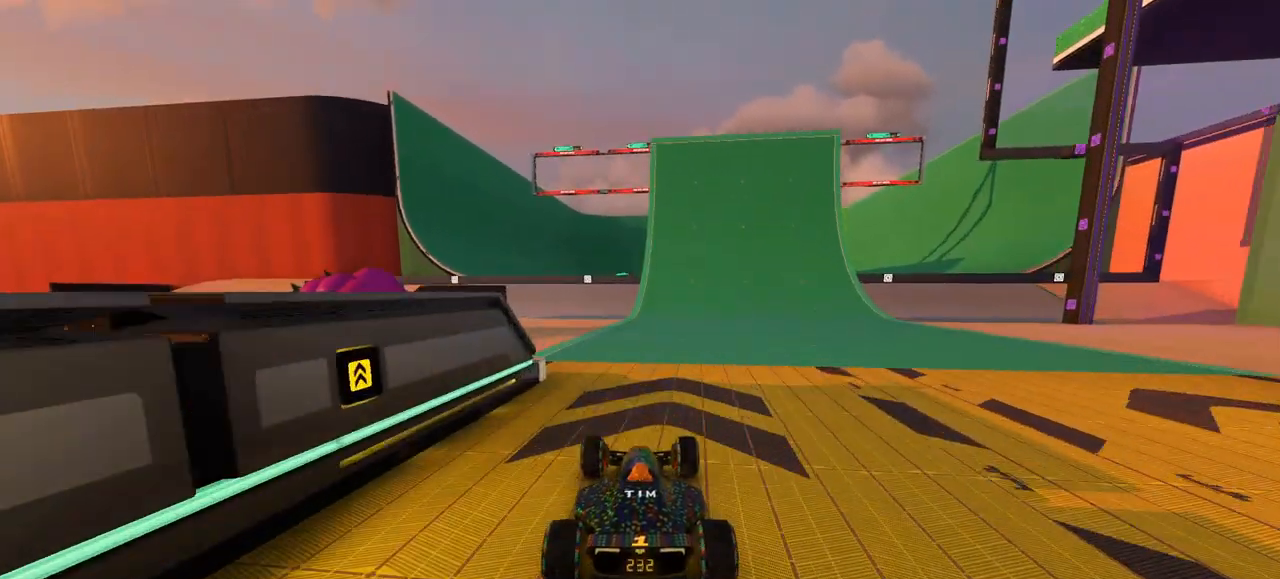
{"keys": ["up"], "events": []}
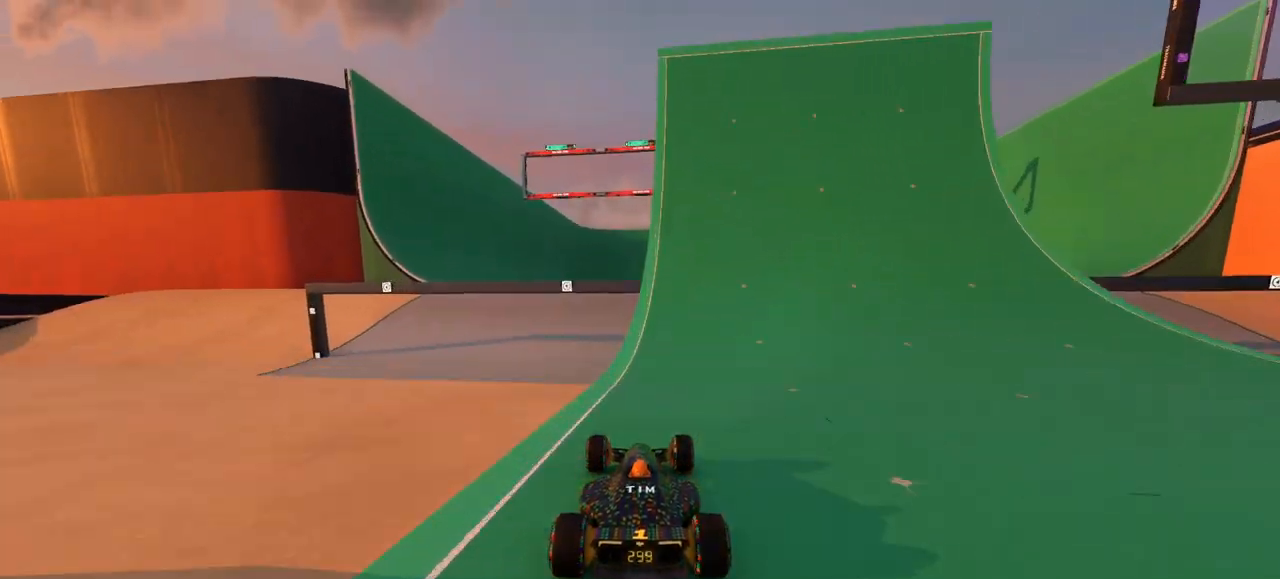
{"keys": ["up"], "events": []}
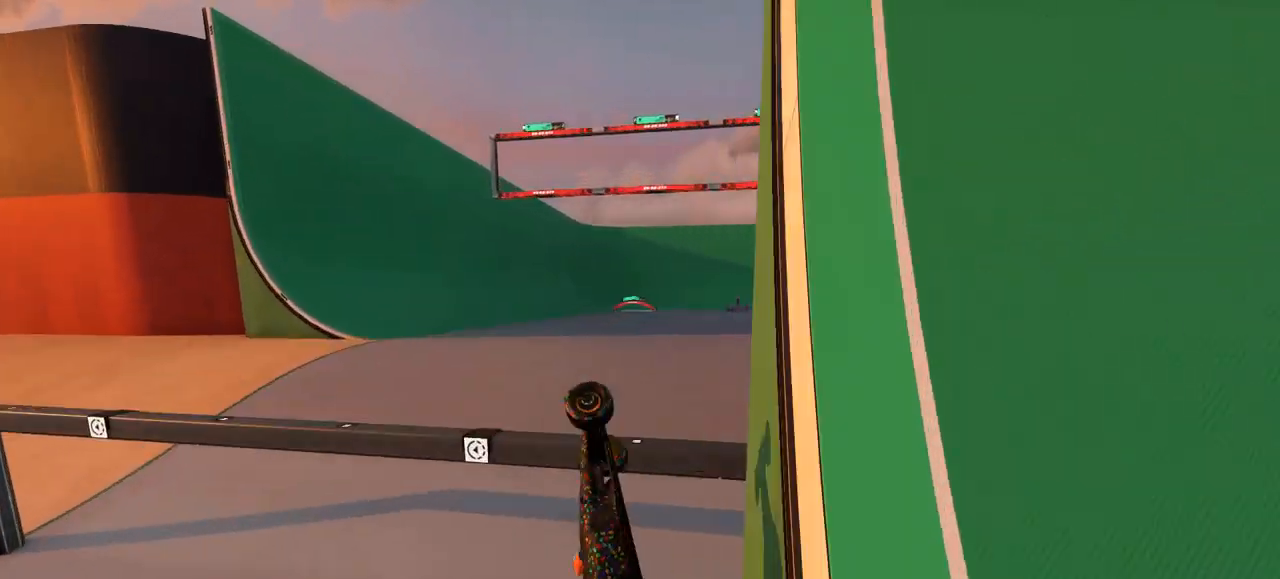
{"keys": ["up"], "events": []}
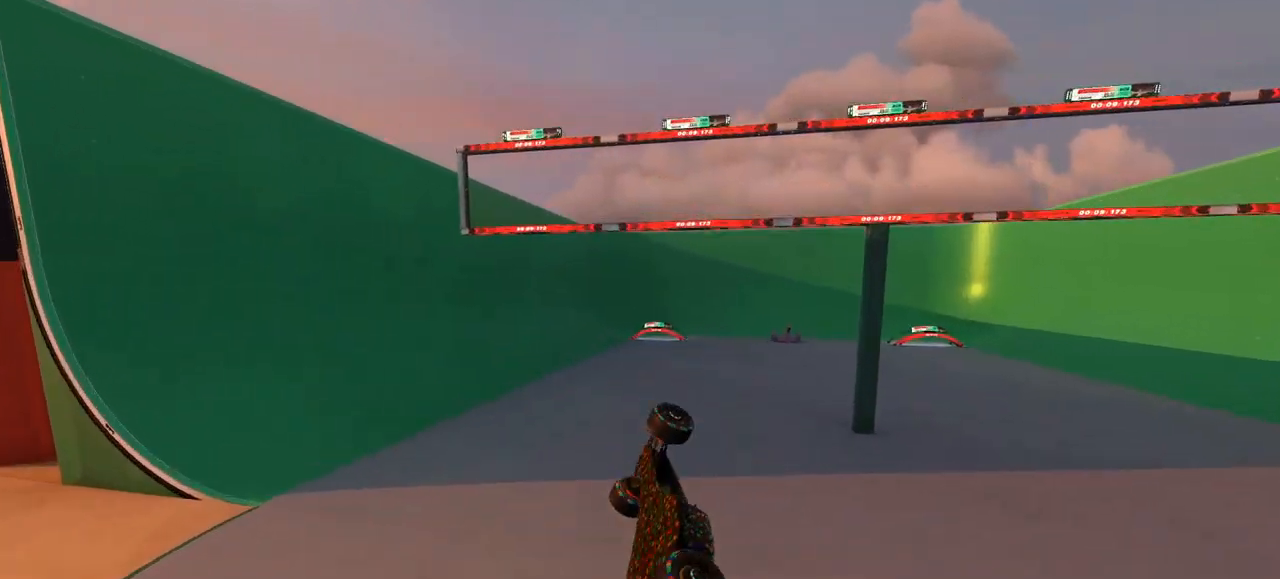
{"keys": ["up"], "events": []}
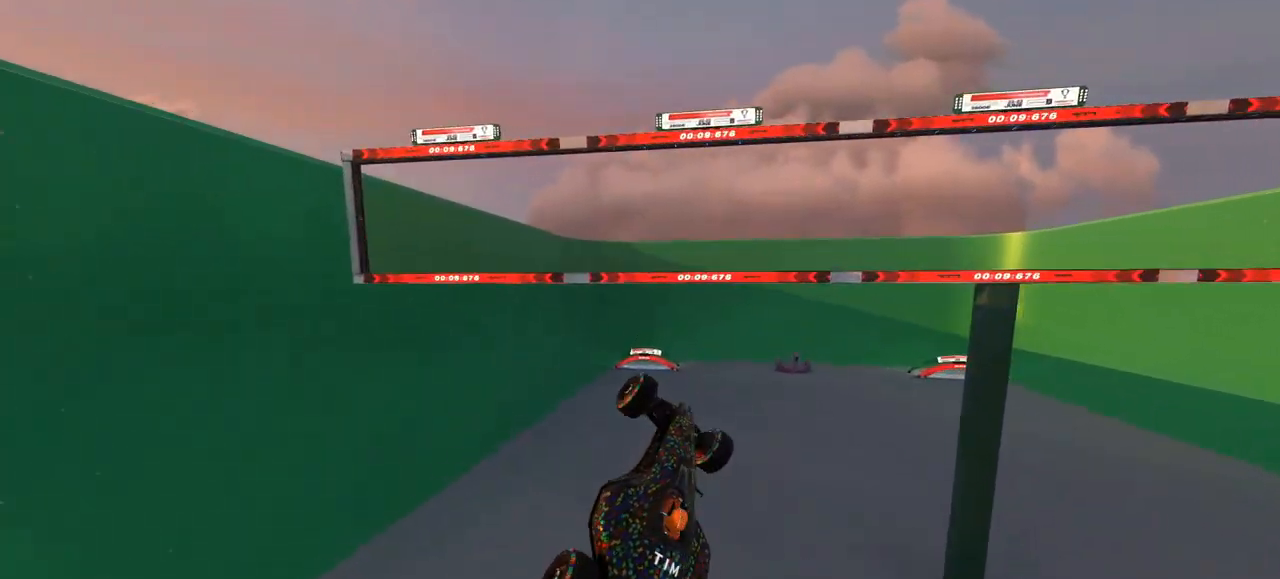
{"keys": ["up"], "events": []}